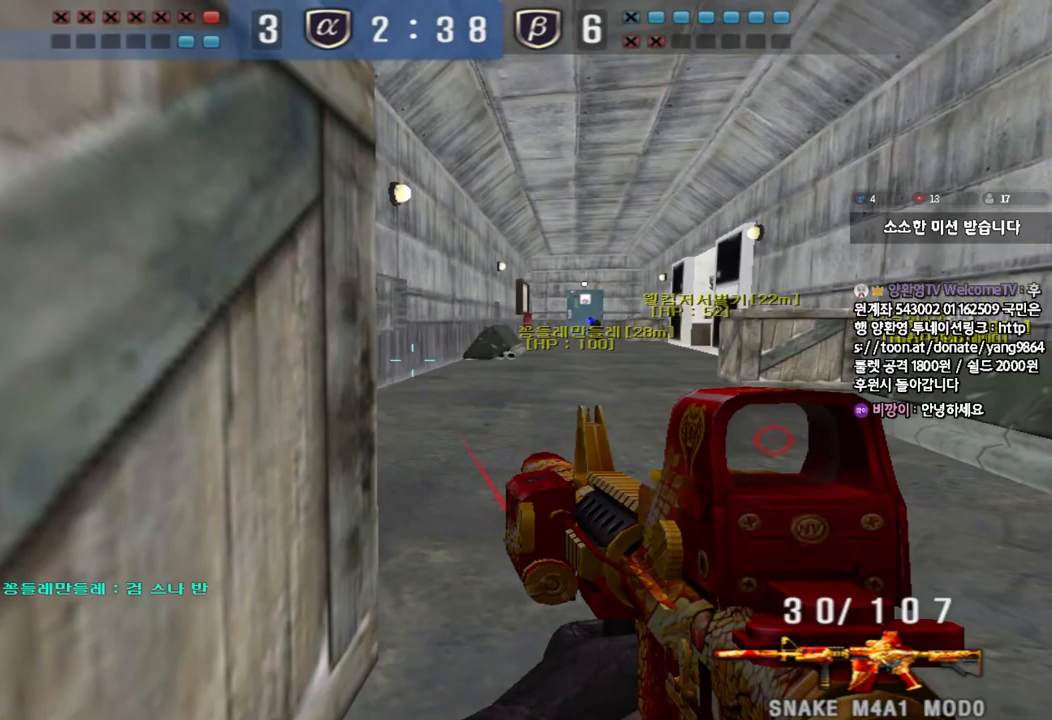
Gameplay with keyboard; each line is a JSON object with the keys held at the frame after it. "events" lists presses ("down") and releases ("up") of "a", "ctrl", "d", "e", "f", "q", "r", "s", "shift", "space", "tab" and "w" between this image and that frame as [ms after this image, input, new state], when the widget could be followed in between. No other keys are recorded. Mouse input is not recorded.
{"keys": ["ctrl", "w"], "events": [[500, "w", "down"]]}
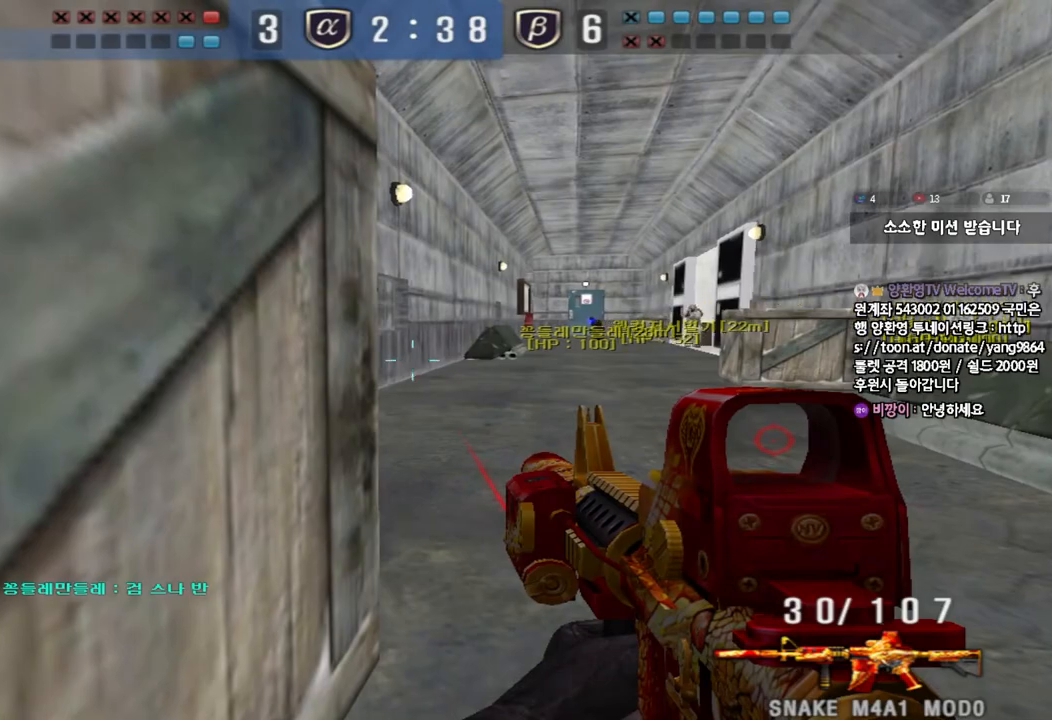
{"keys": ["ctrl", "d", "w"], "events": [[17, "ctrl", "up"], [17, "d", "down"], [133, "ctrl", "down"], [200, "ctrl", "up"], [383, "ctrl", "down"], [417, "d", "up"], [417, "w", "up"], [500, "d", "down"], [500, "w", "down"]]}
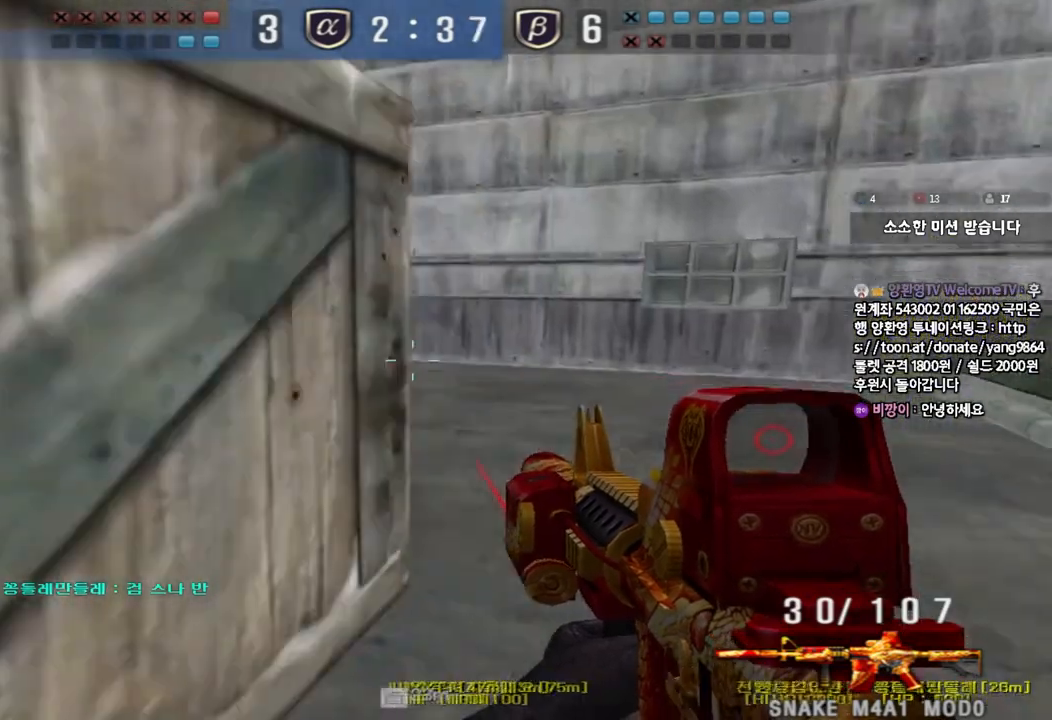
{"keys": ["a"], "events": [[17, "ctrl", "up"], [200, "shift", "down"], [217, "d", "up"], [217, "w", "up"], [267, "space", "down"], [383, "space", "up"], [467, "shift", "up"], [500, "a", "down"]]}
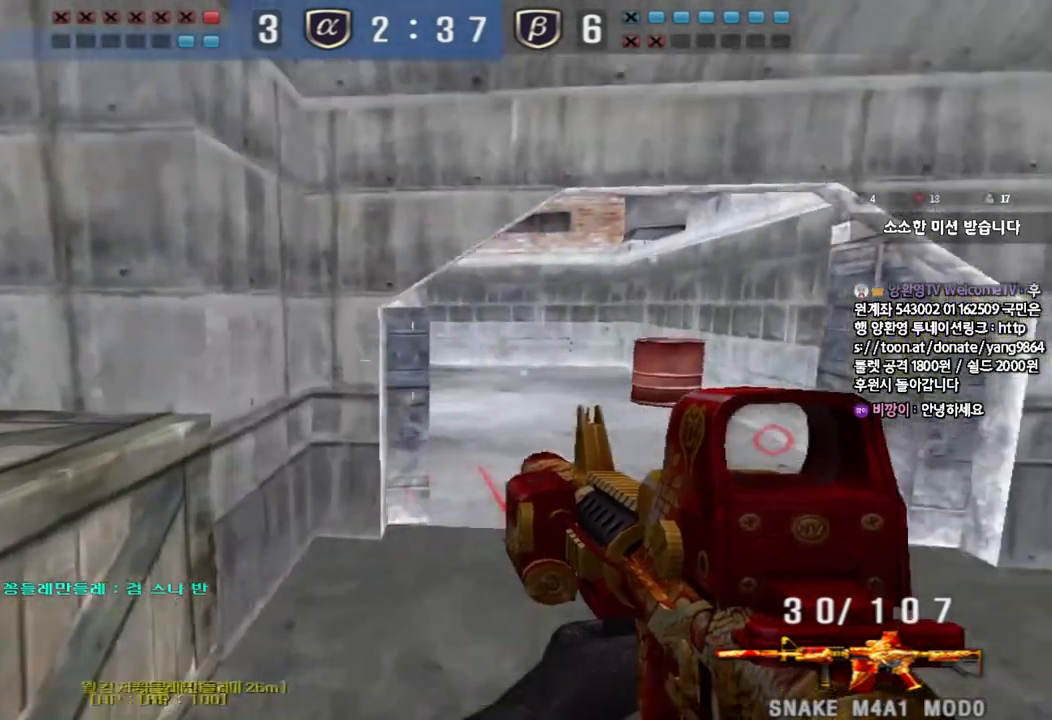
{"keys": ["a", "w"], "events": [[17, "w", "down"]]}
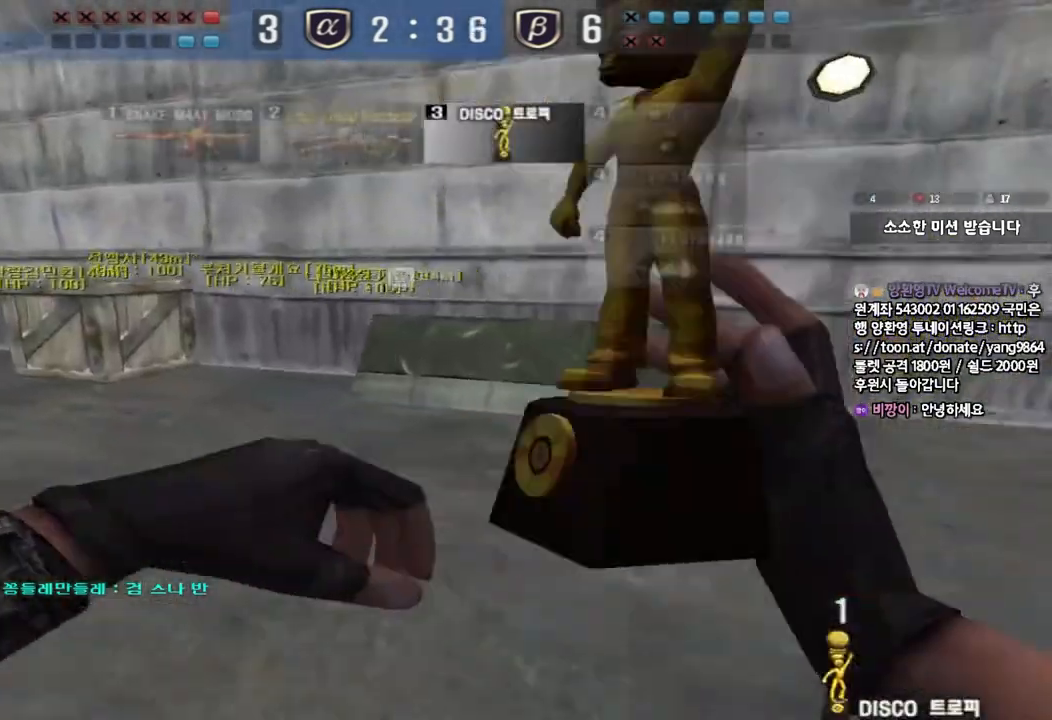
{"keys": ["a", "w"], "events": []}
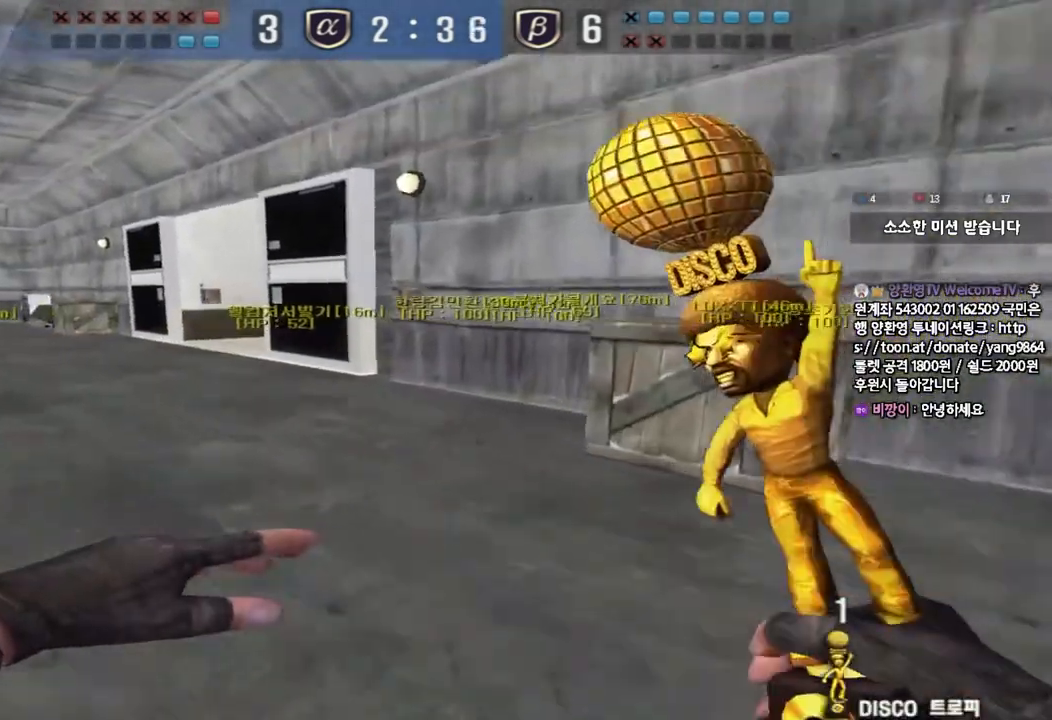
{"keys": ["a", "w"], "events": []}
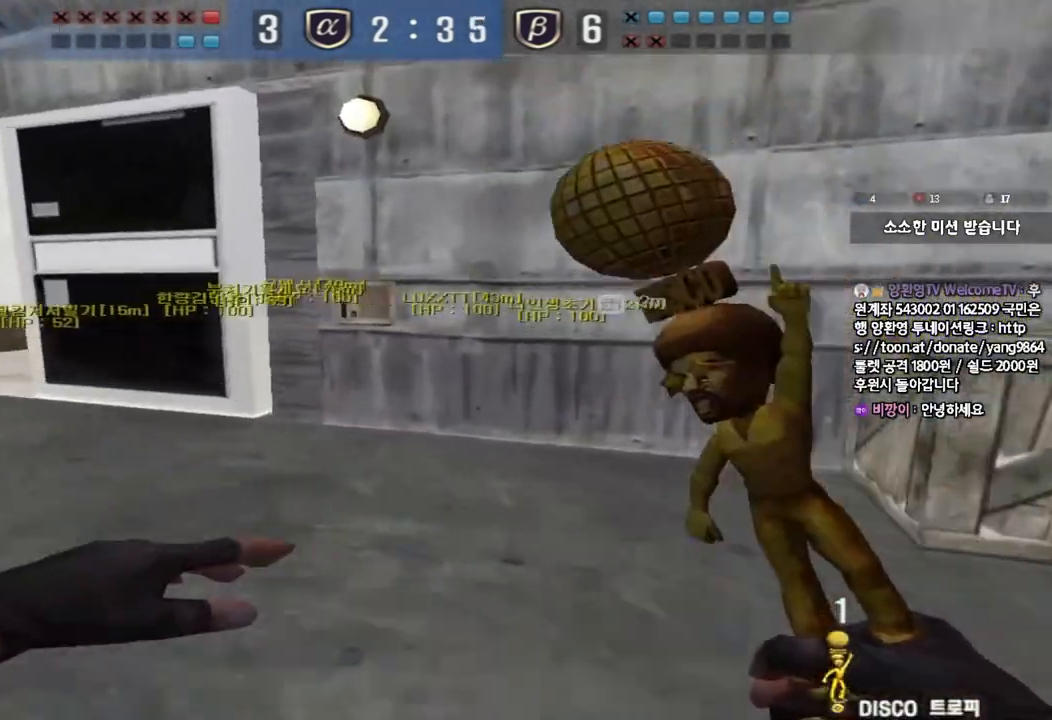
{"keys": ["a", "w"], "events": []}
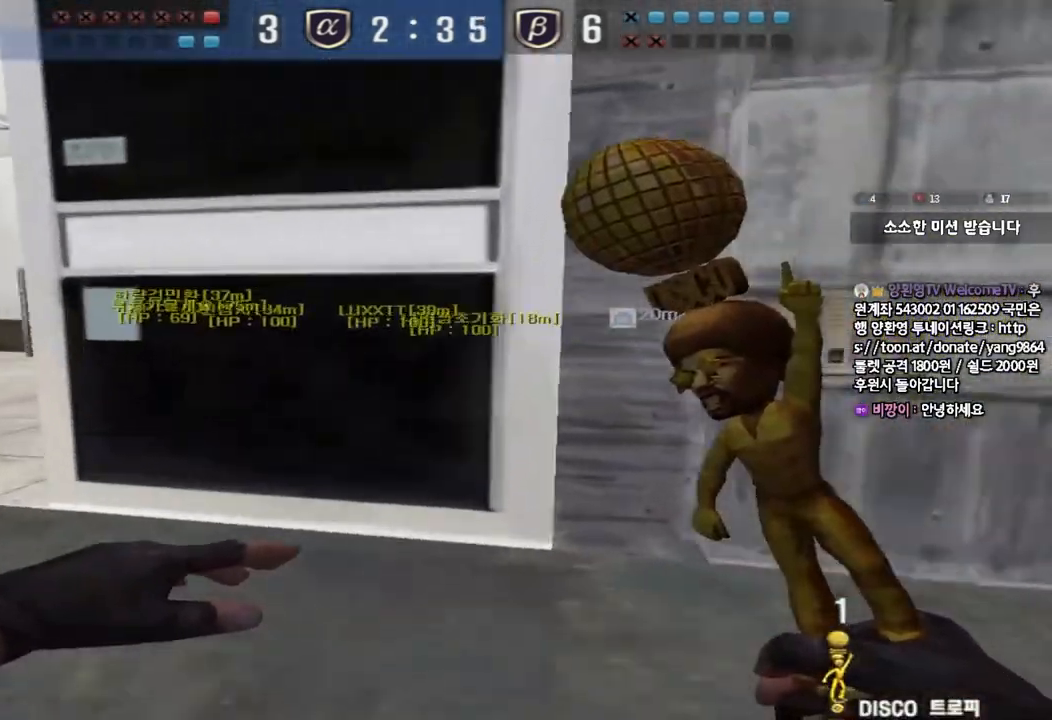
{"keys": ["a", "w"], "events": []}
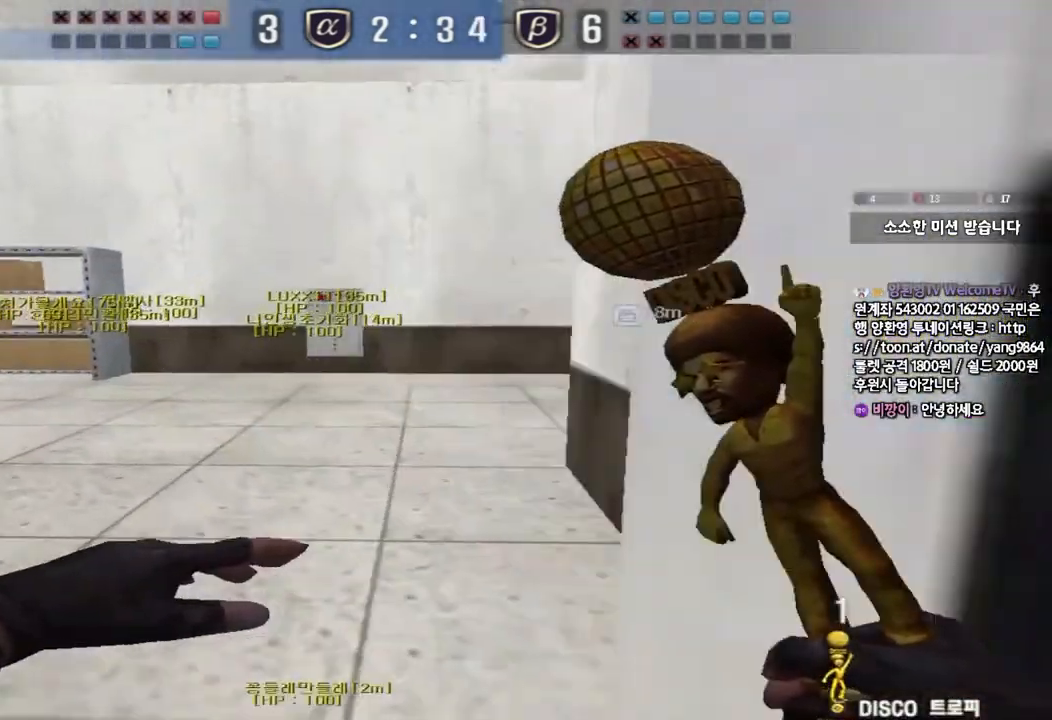
{"keys": ["a", "w"], "events": []}
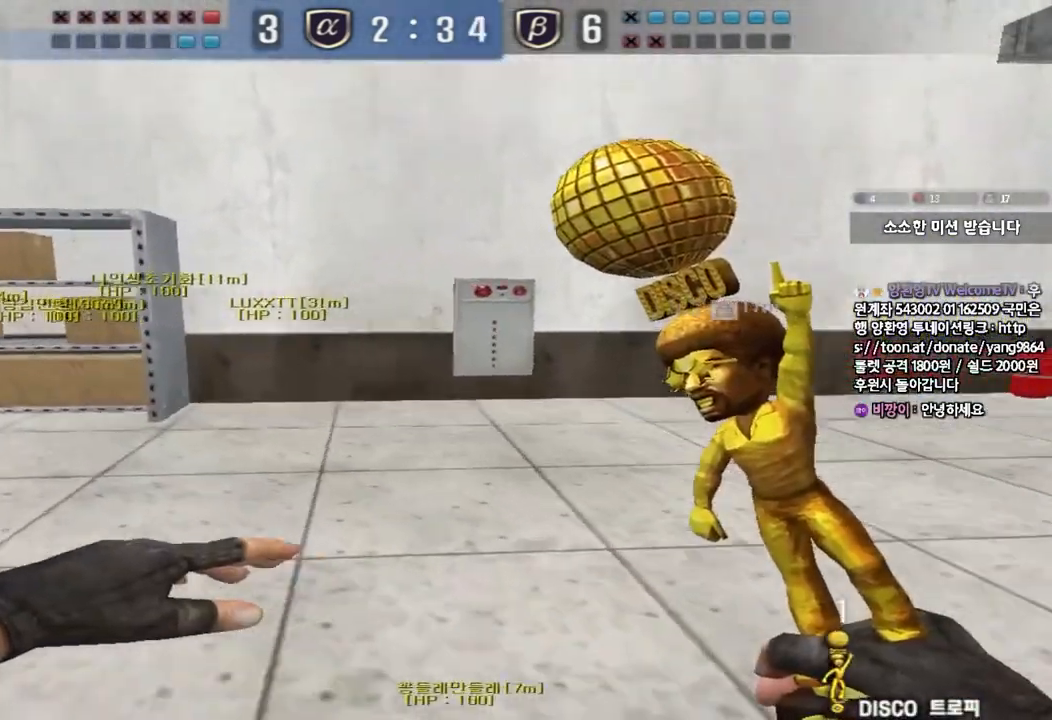
{"keys": ["a", "w"], "events": []}
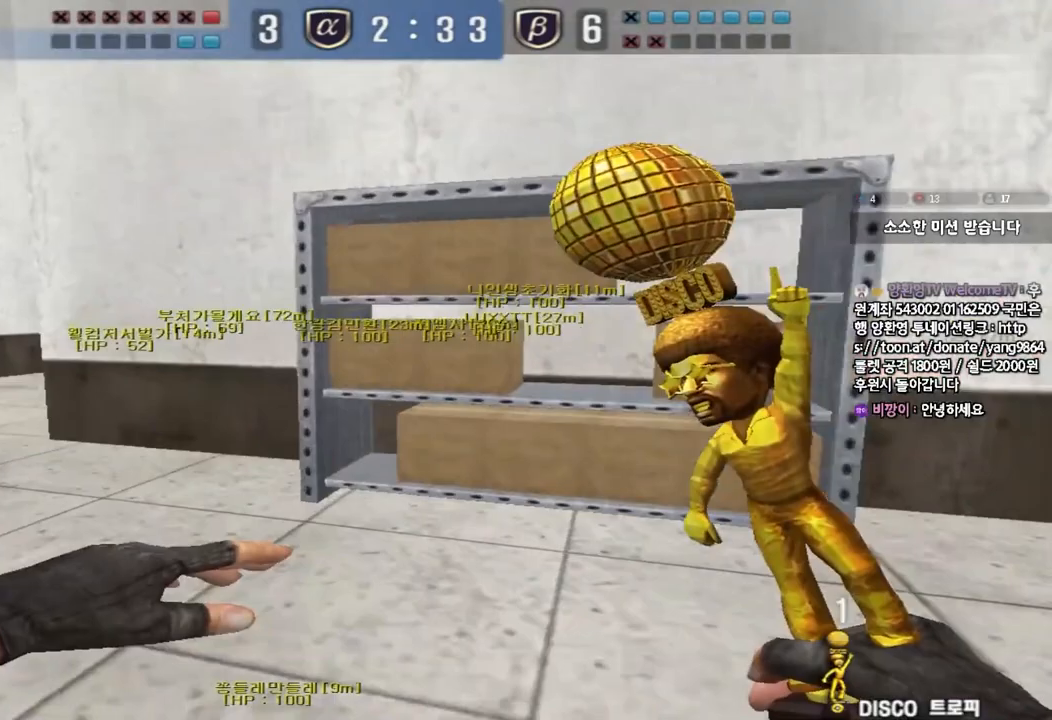
{"keys": ["a", "w"], "events": []}
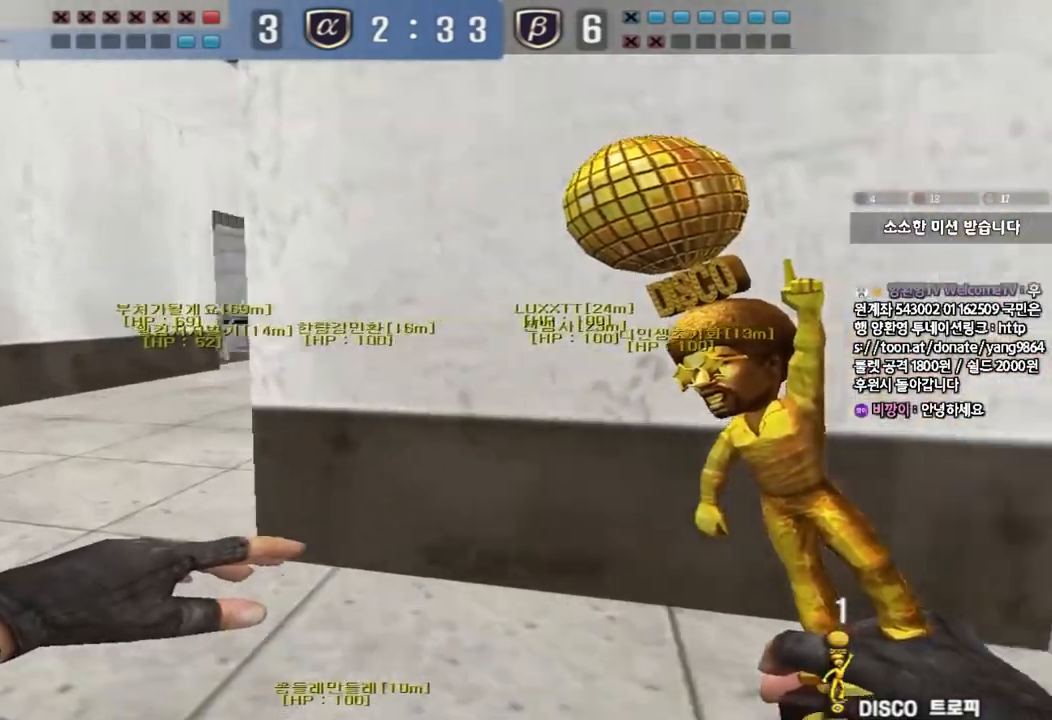
{"keys": ["a", "w"], "events": []}
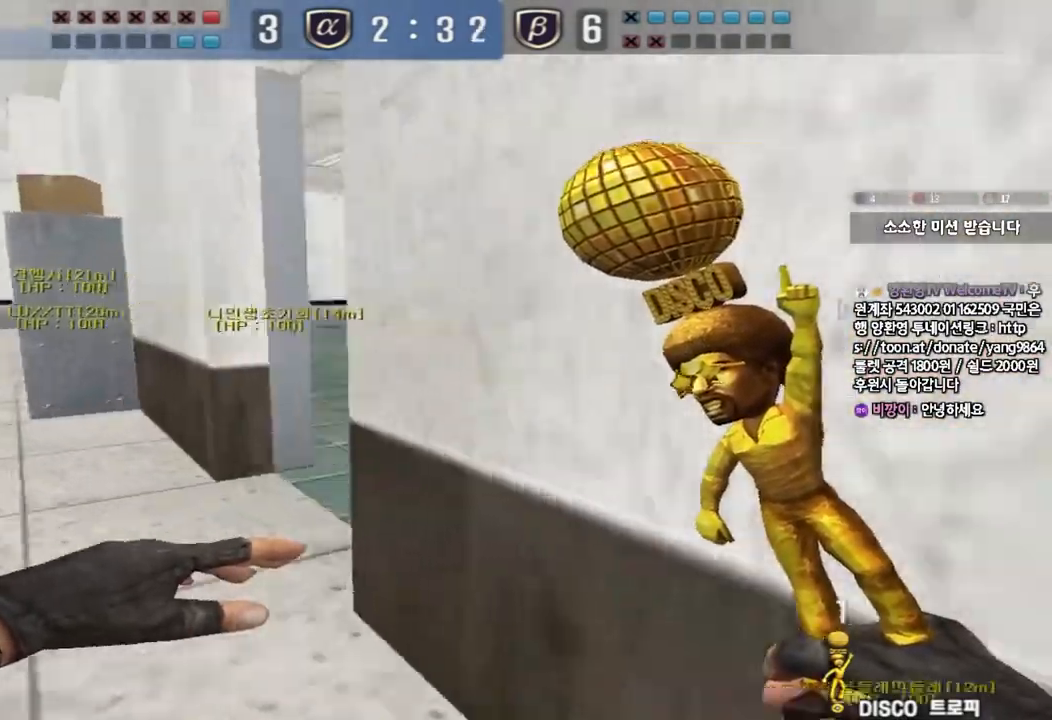
{"keys": ["d", "w"], "events": [[150, "a", "up"], [217, "d", "down"]]}
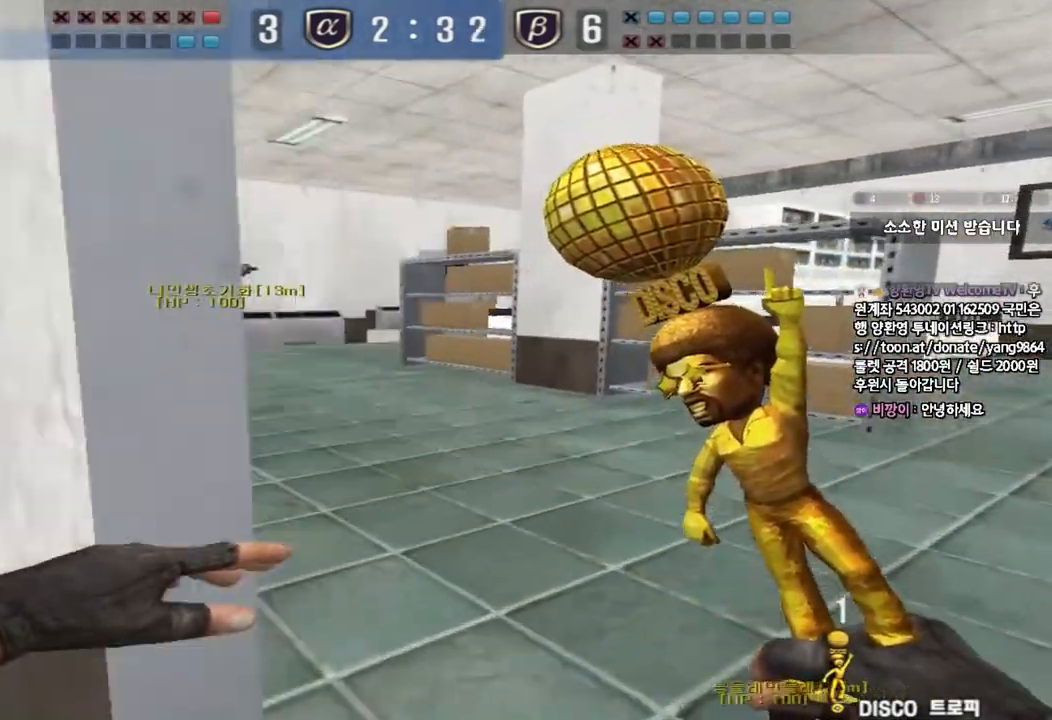
{"keys": ["d", "w"], "events": []}
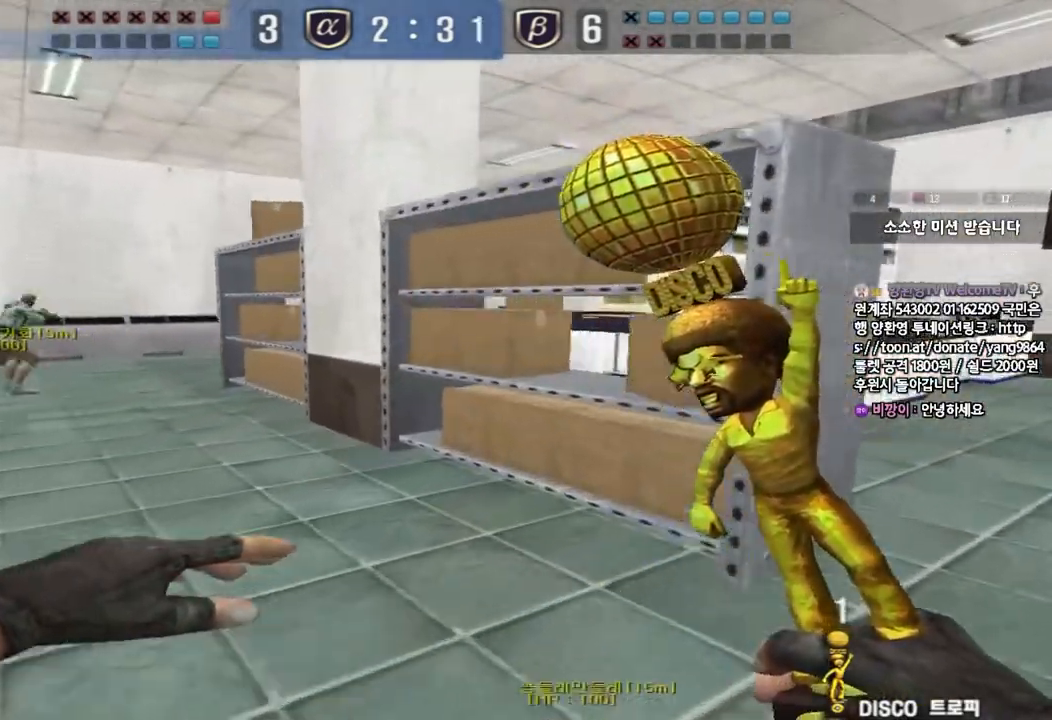
{"keys": ["d", "w"], "events": [[367, "d", "up"], [383, "ctrl", "down"], [383, "w", "up"], [467, "d", "down"], [467, "w", "down"], [483, "ctrl", "up"]]}
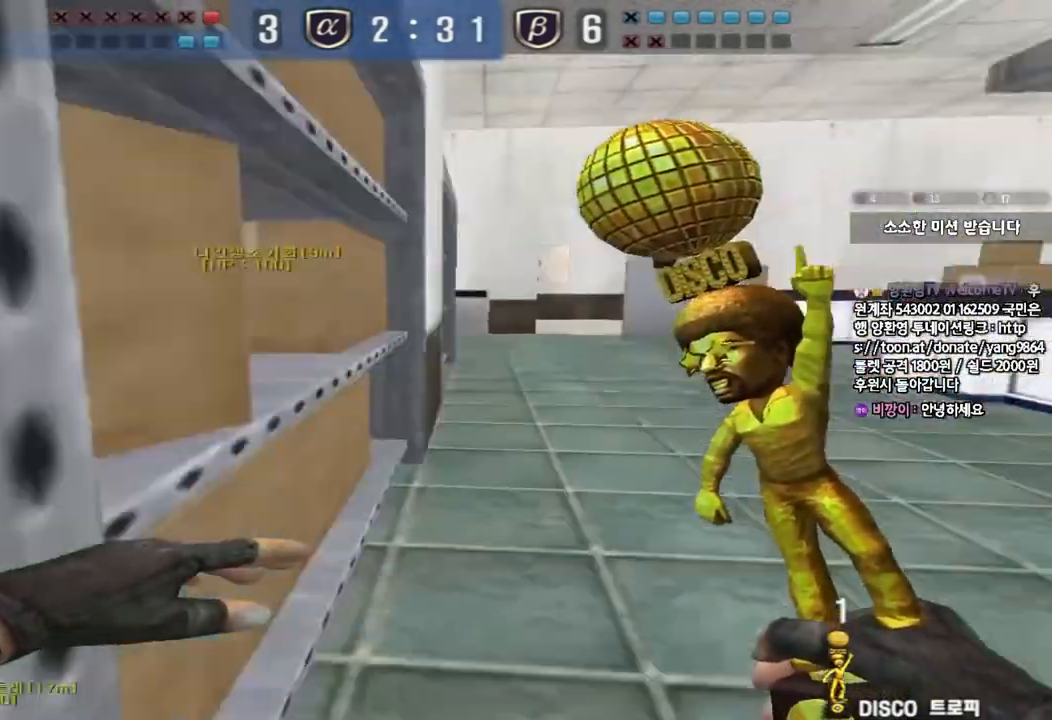
{"keys": ["ctrl", "w"], "events": [[167, "ctrl", "down"], [183, "d", "up"], [183, "w", "up"], [267, "d", "down"], [267, "w", "down"], [283, "ctrl", "up"], [500, "ctrl", "down"], [500, "d", "up"]]}
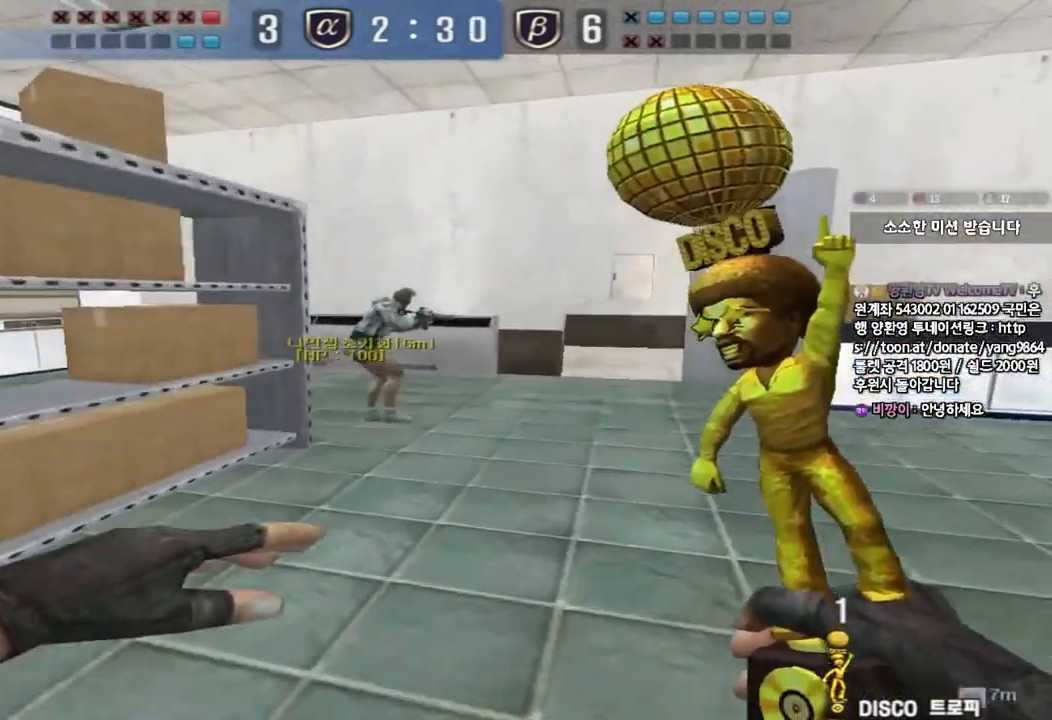
{"keys": ["d", "w"], "events": [[17, "w", "up"], [100, "d", "down"], [100, "w", "down"], [117, "ctrl", "up"], [333, "ctrl", "down"], [333, "d", "up"], [350, "w", "up"], [433, "d", "down"], [433, "w", "down"], [450, "ctrl", "up"]]}
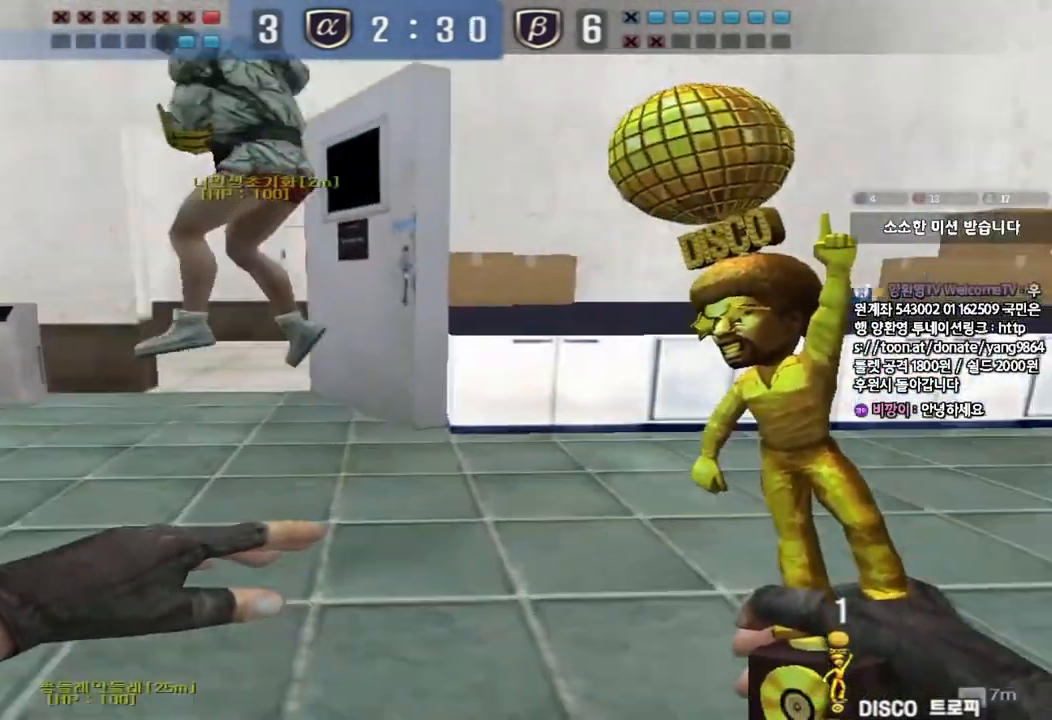
{"keys": ["s"], "events": [[200, "ctrl", "down"], [200, "d", "up"], [217, "w", "up"], [267, "w", "down"], [283, "ctrl", "up"], [283, "d", "down"], [400, "w", "up"], [417, "ctrl", "down"], [417, "d", "up"], [500, "ctrl", "up"], [500, "s", "down"]]}
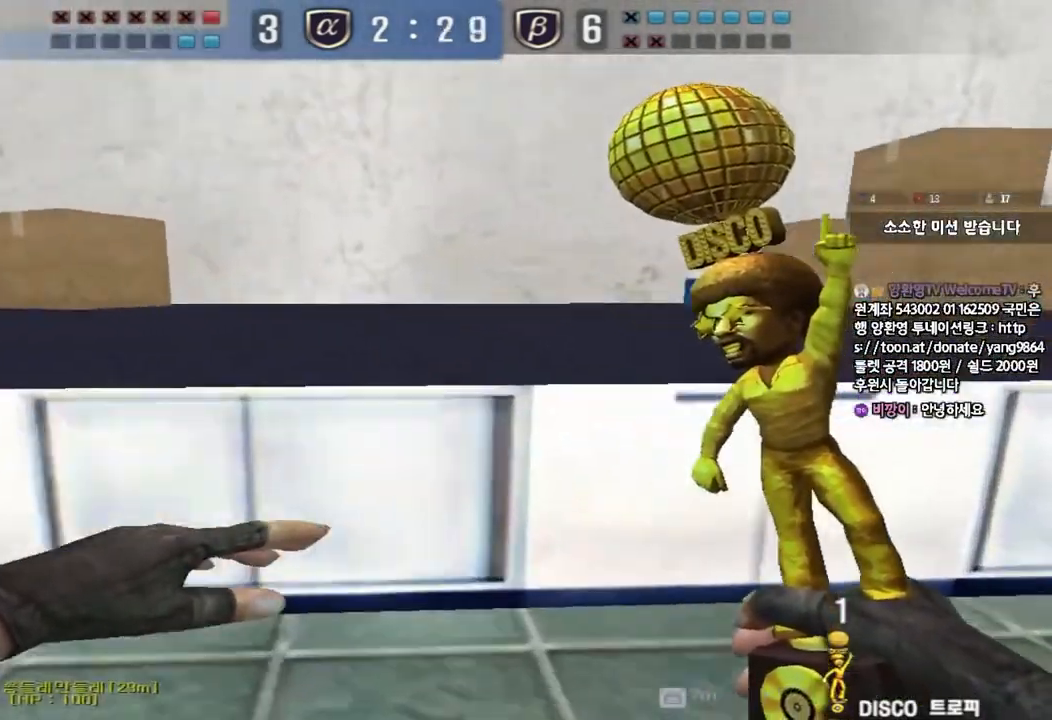
{"keys": ["a", "s", "shift"], "events": [[17, "d", "down"], [150, "shift", "down"], [400, "d", "up"], [483, "a", "down"]]}
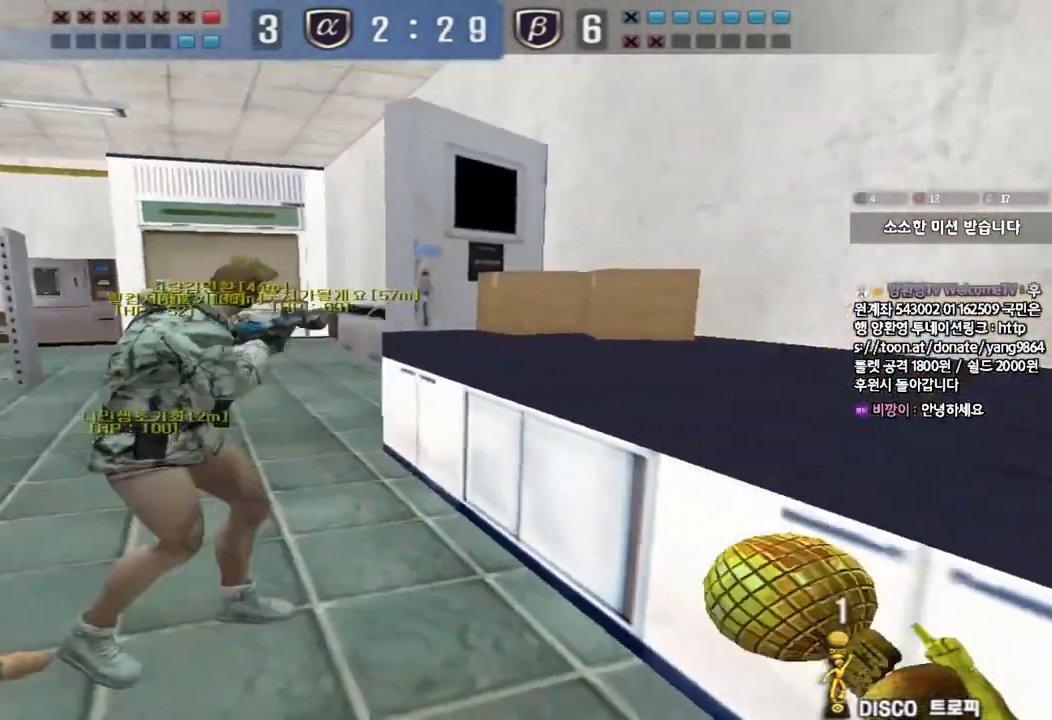
{"keys": ["a", "s", "shift"], "events": [[217, "a", "up"], [333, "a", "down"]]}
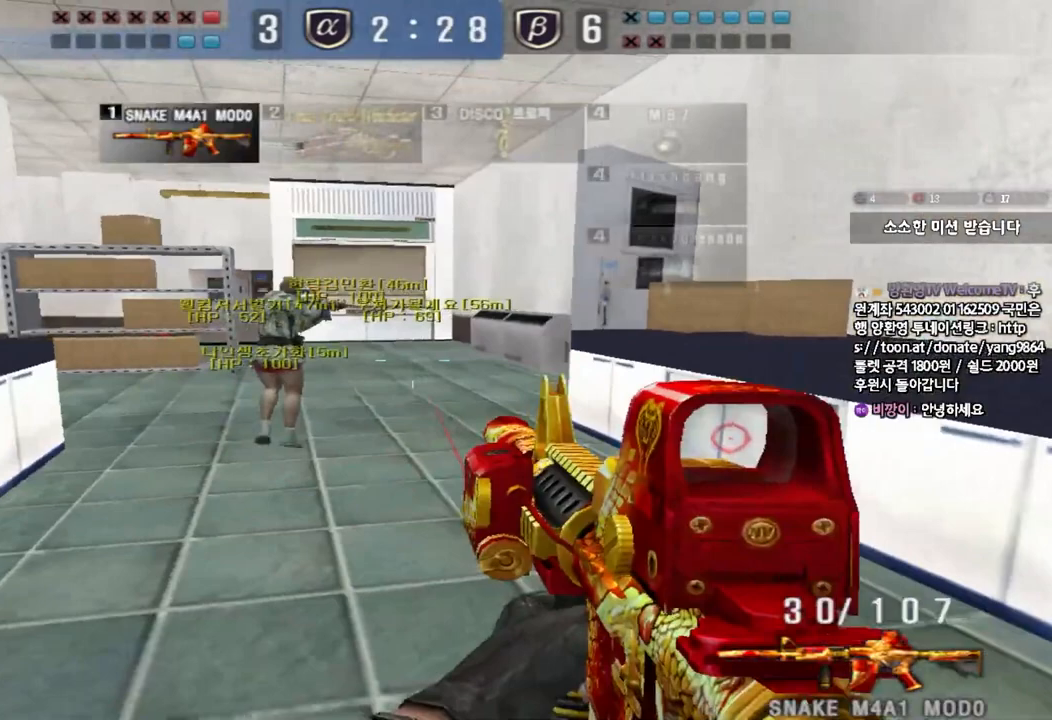
{"keys": ["shift"]}
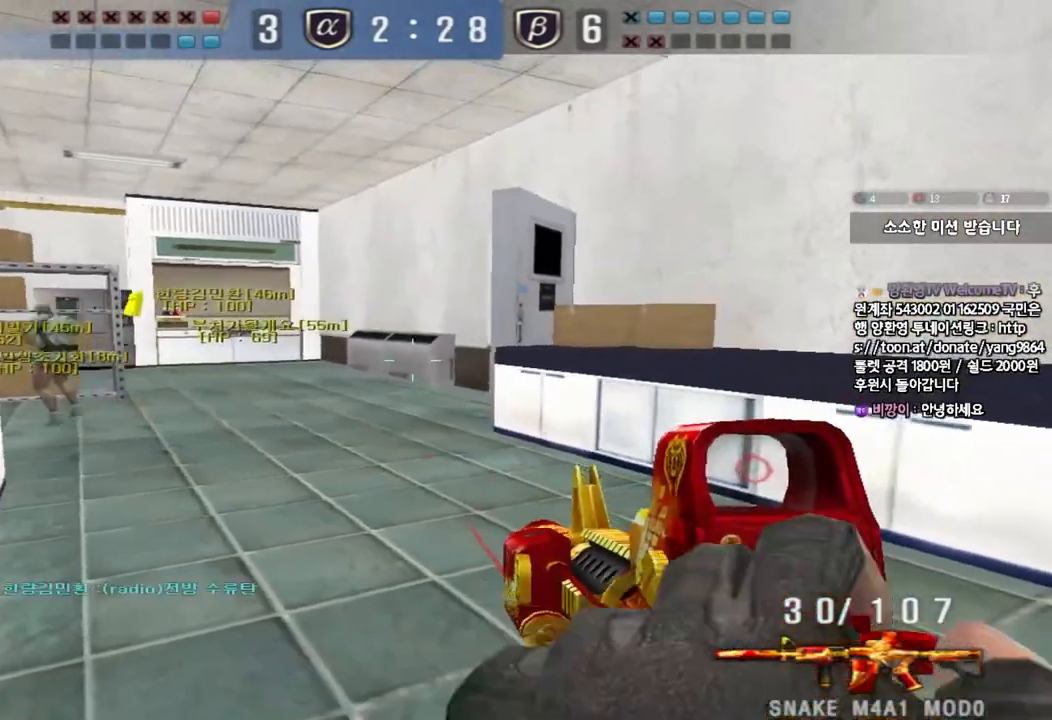
{"keys": ["shift"], "events": [[83, "d", "down"], [233, "d", "up"]]}
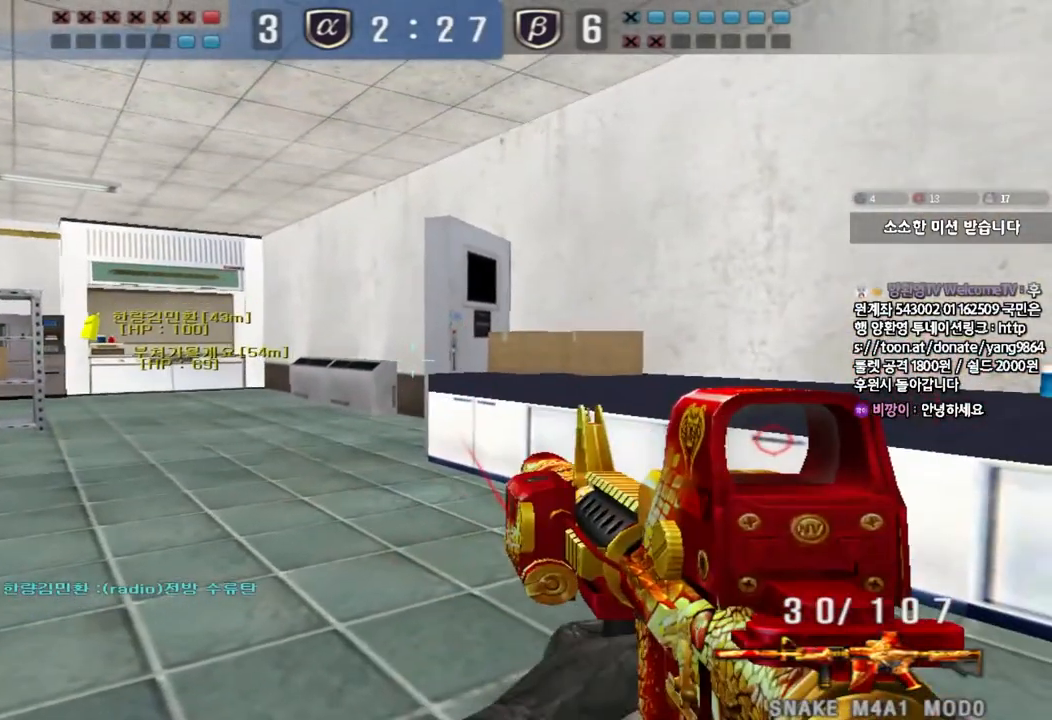
{"keys": ["d", "shift"], "events": [[450, "d", "down"]]}
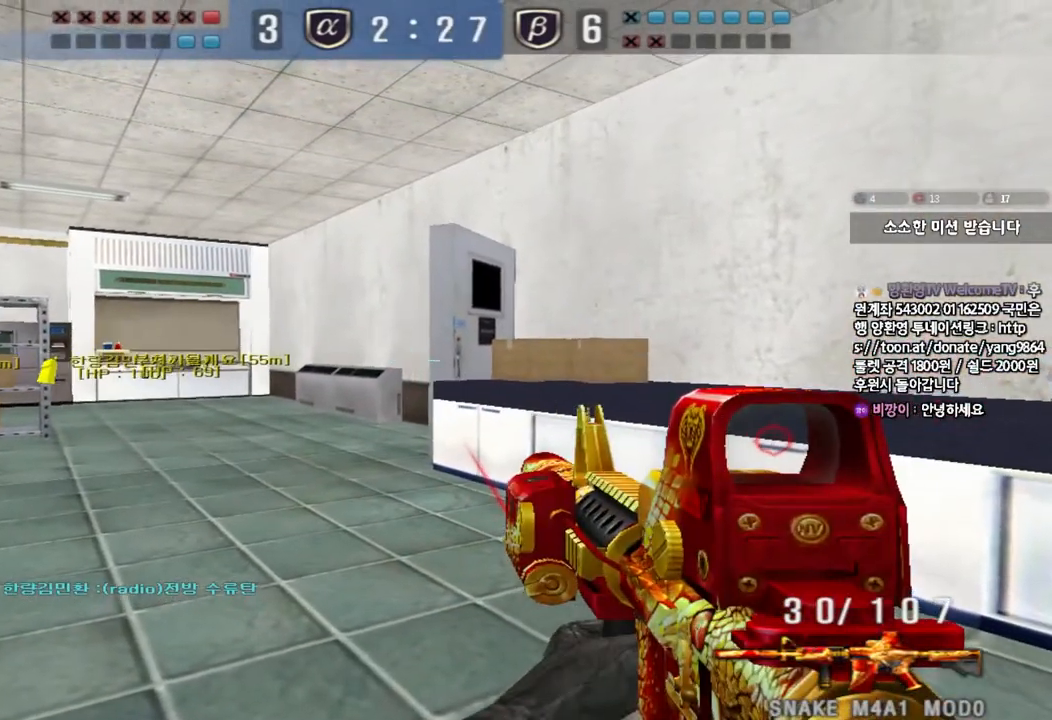
{"keys": ["shift"], "events": [[17, "d", "up"], [400, "d", "down"], [450, "d", "up"]]}
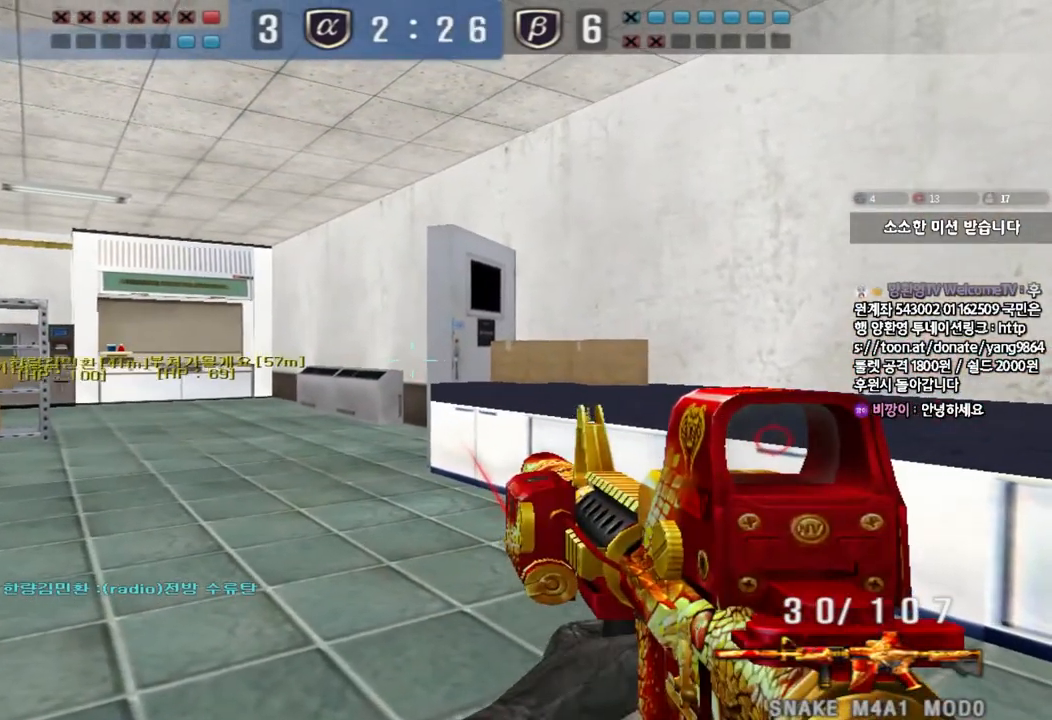
{"keys": ["ctrl"], "events": [[367, "shift", "up"], [450, "ctrl", "down"]]}
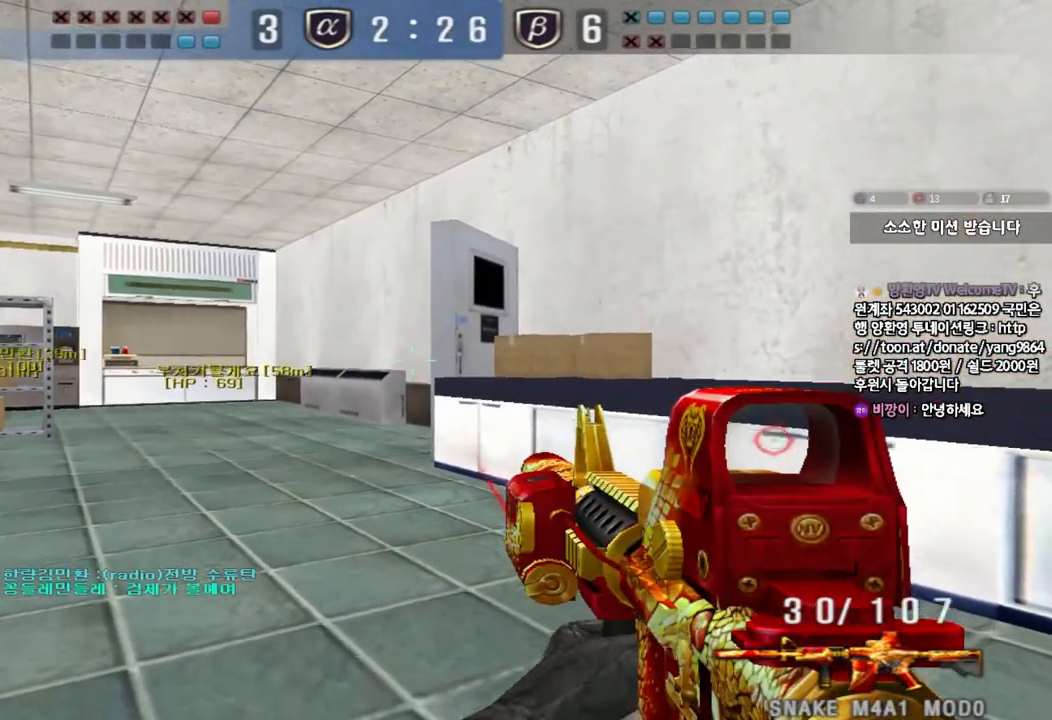
{"keys": ["ctrl"], "events": []}
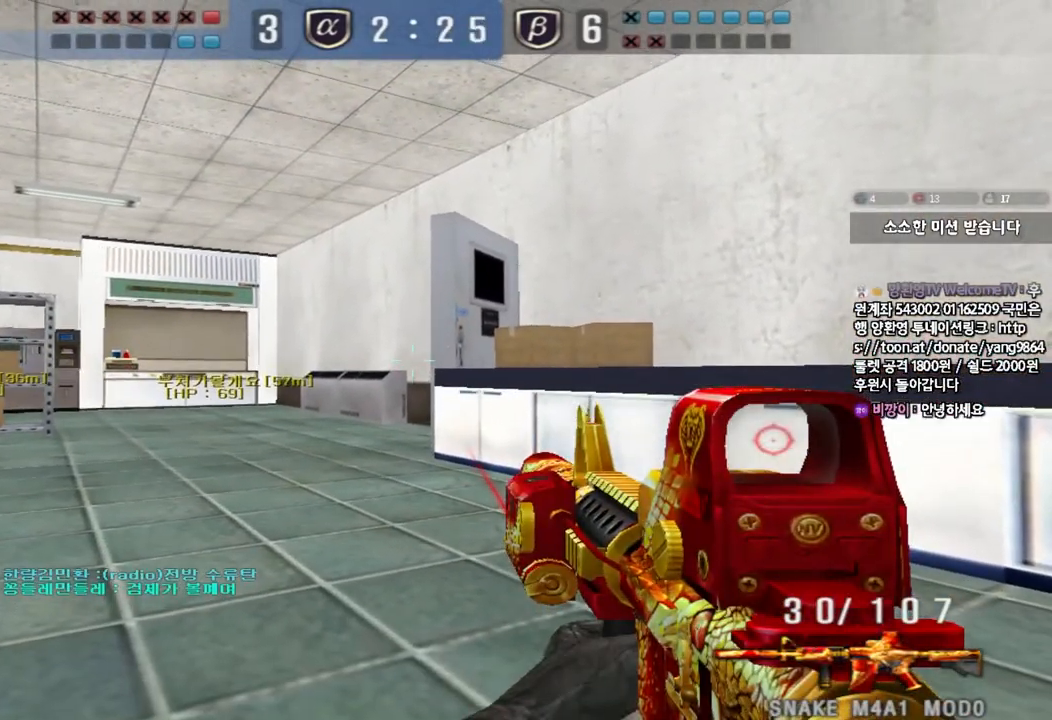
{"keys": ["ctrl", "d"], "events": [[283, "d", "down"], [317, "d", "up"], [500, "d", "down"]]}